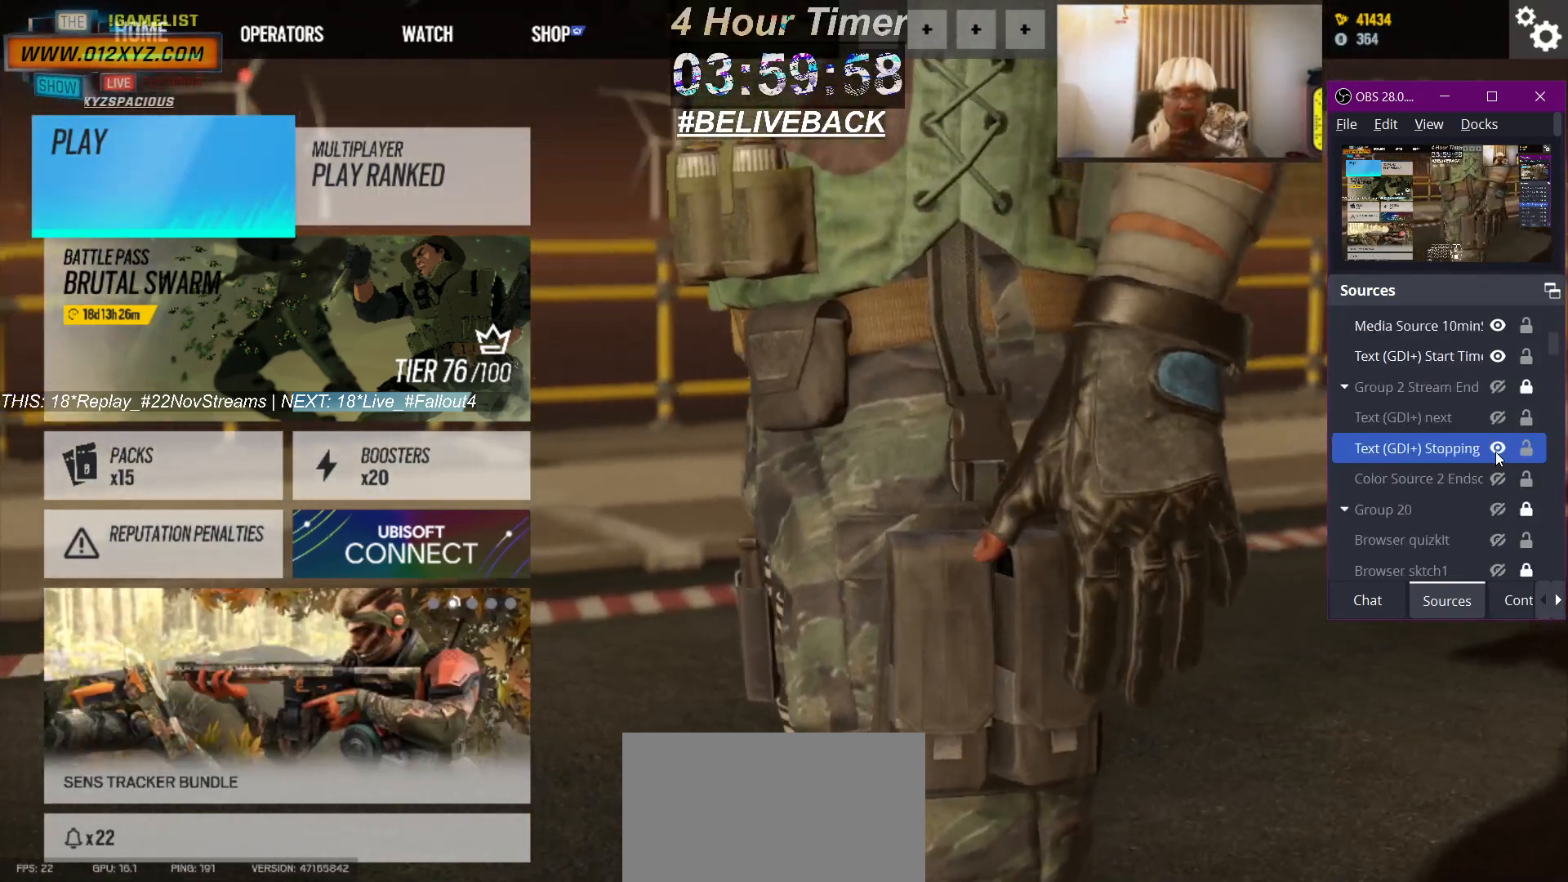
Gameplay with keyboard and mouse; each line is a JSON object with the keys and mouse buttons held at the frame after it. "events" lists presses ("down") and releases ("up") of "1", "2", "3", "4", "5", "a", "alt", "b", "c", "ctrl", "d", "e", "f", "g", "q", "r", "s", "shift", "space", "t", "tab", "v", "w", "x", "z", "mouse_left", "mouse_wheel", "mouse_right", "mouse_mb4" and "mouse_mb5" between this image and that frame as [ms after this image, input, new state], when the widget could be followed in between. "mouse_left", "mouse_wheel", "mouse_right", "mouse_mb4", "mouse_mb5" = the "left", "wheel", "right", "mb4", "mb5" buttons of the "mouse" list. No other keys are recorded. "wheel" means that the mouse wheel is clicked or scrolled. Not read: mouse_move.
{"keys": [], "mouse": ["wheel"], "events": []}
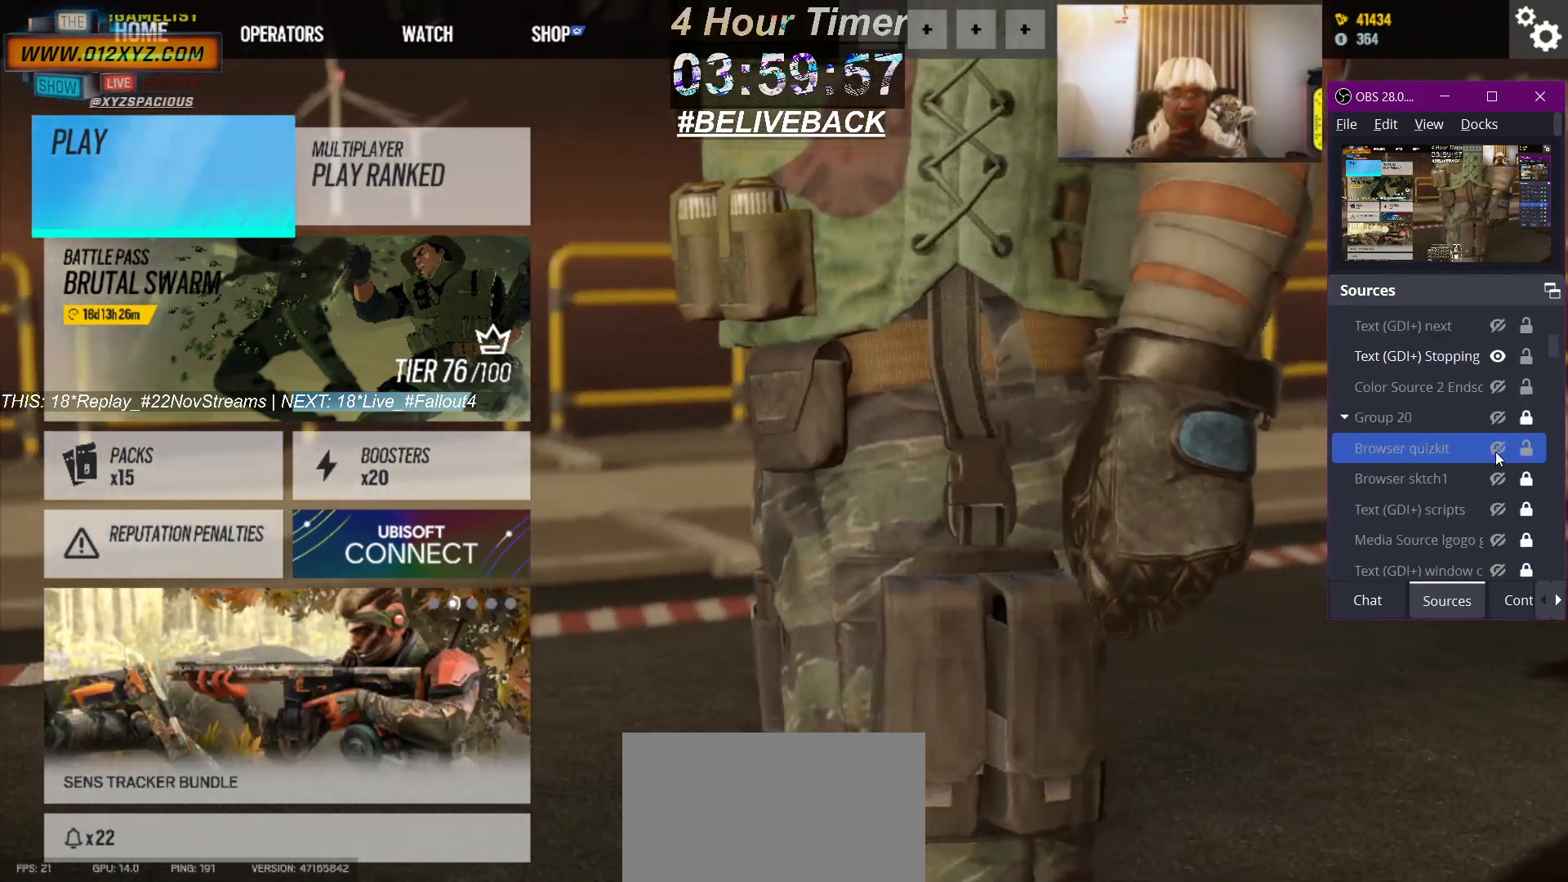
{"keys": [], "mouse": [], "events": [[500, "mouse_wheel", "up"]]}
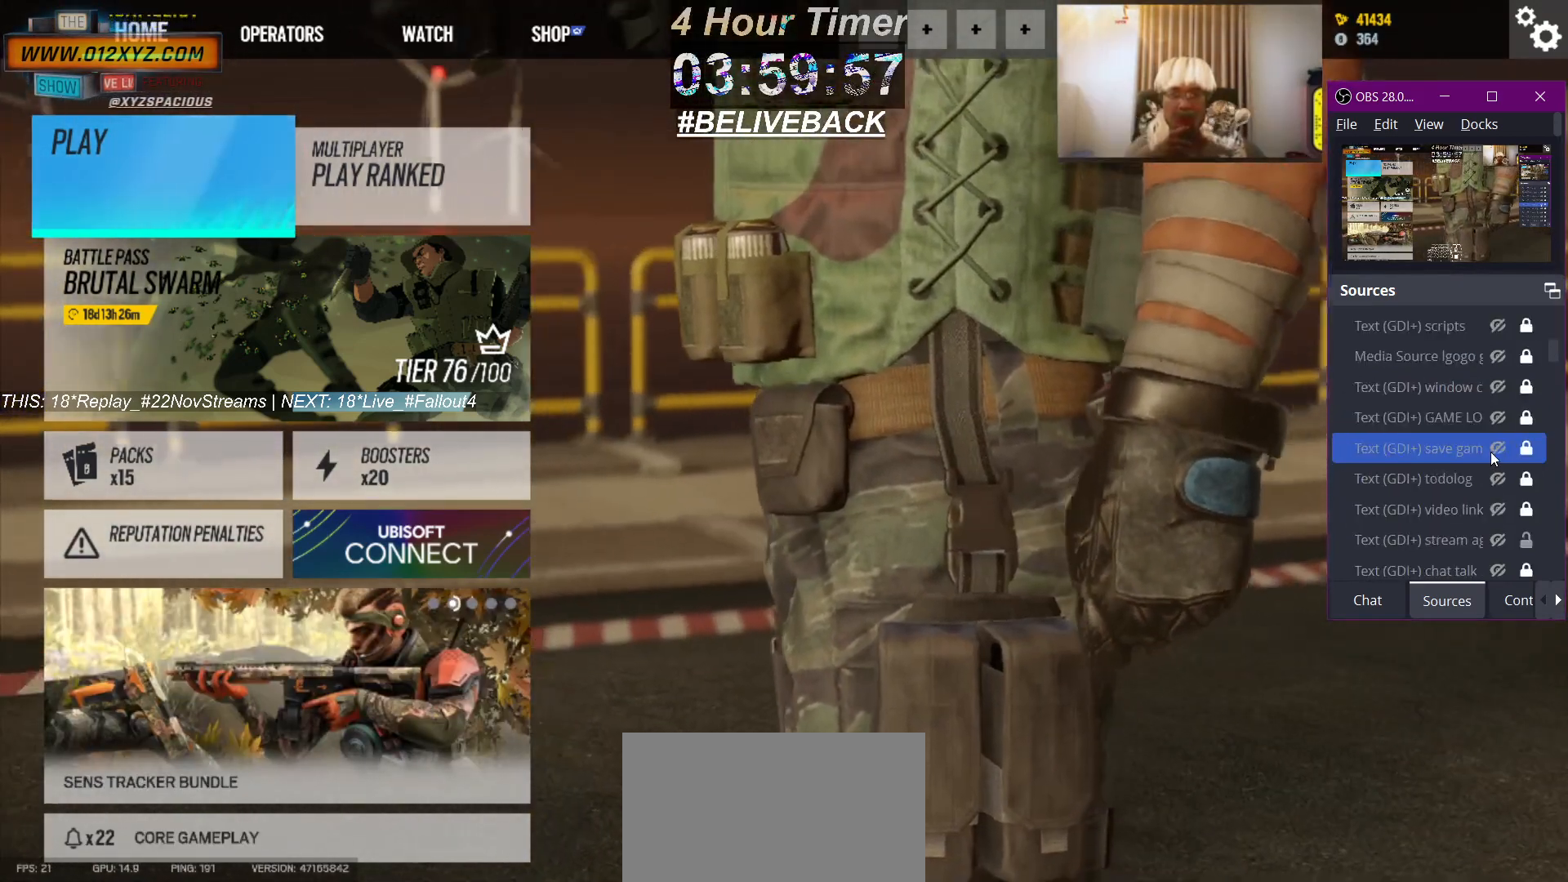
{"keys": [], "mouse": [], "events": []}
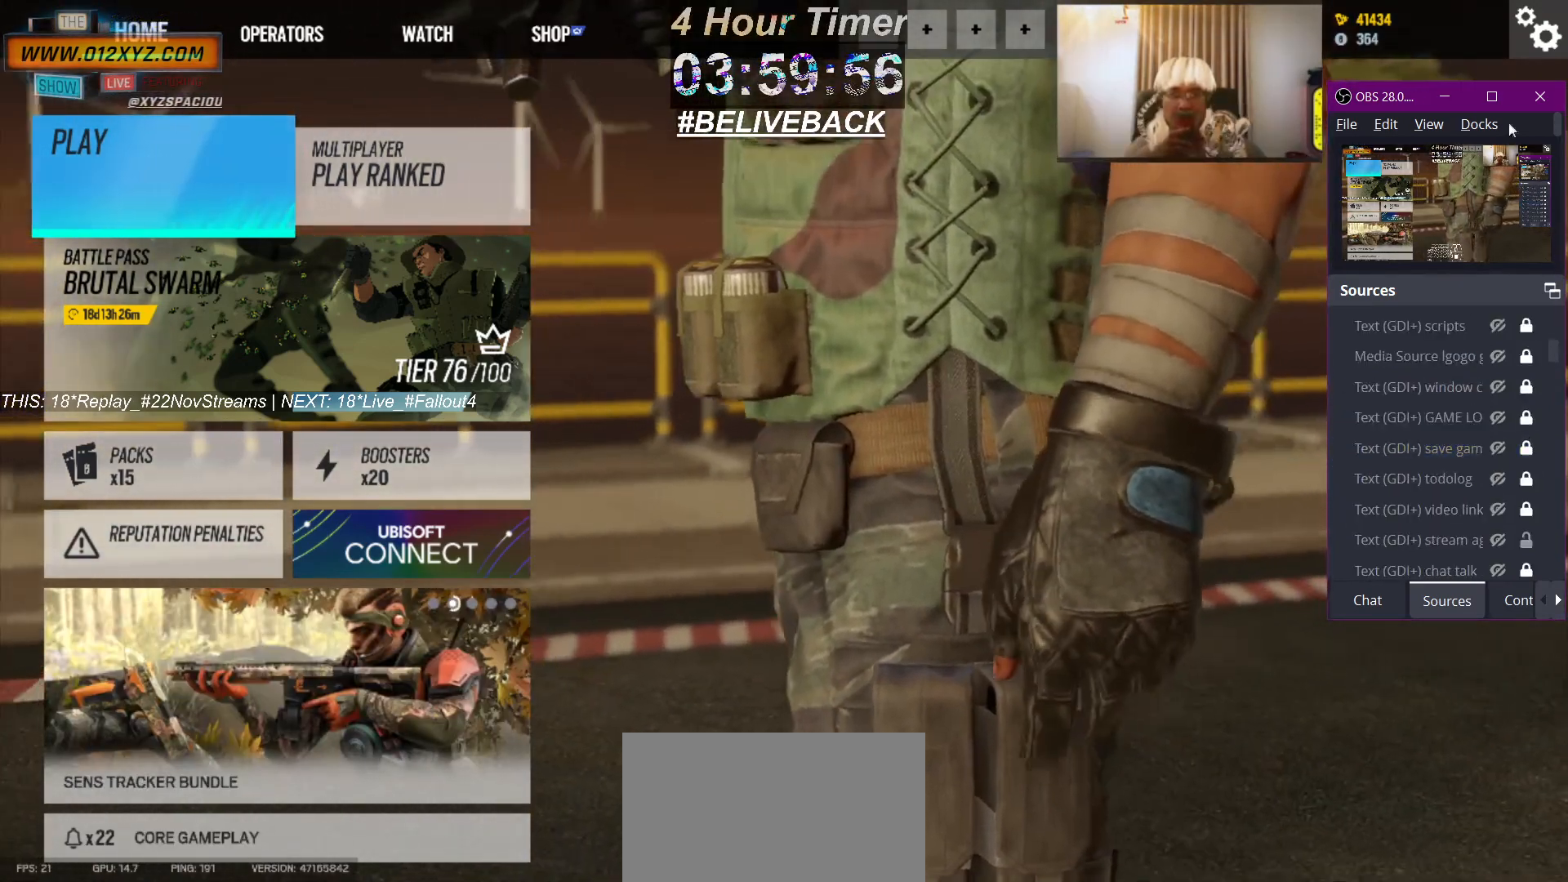
{"keys": [], "mouse": [], "events": [[400, "mouse_left", "down"], [500, "mouse_left", "up"]]}
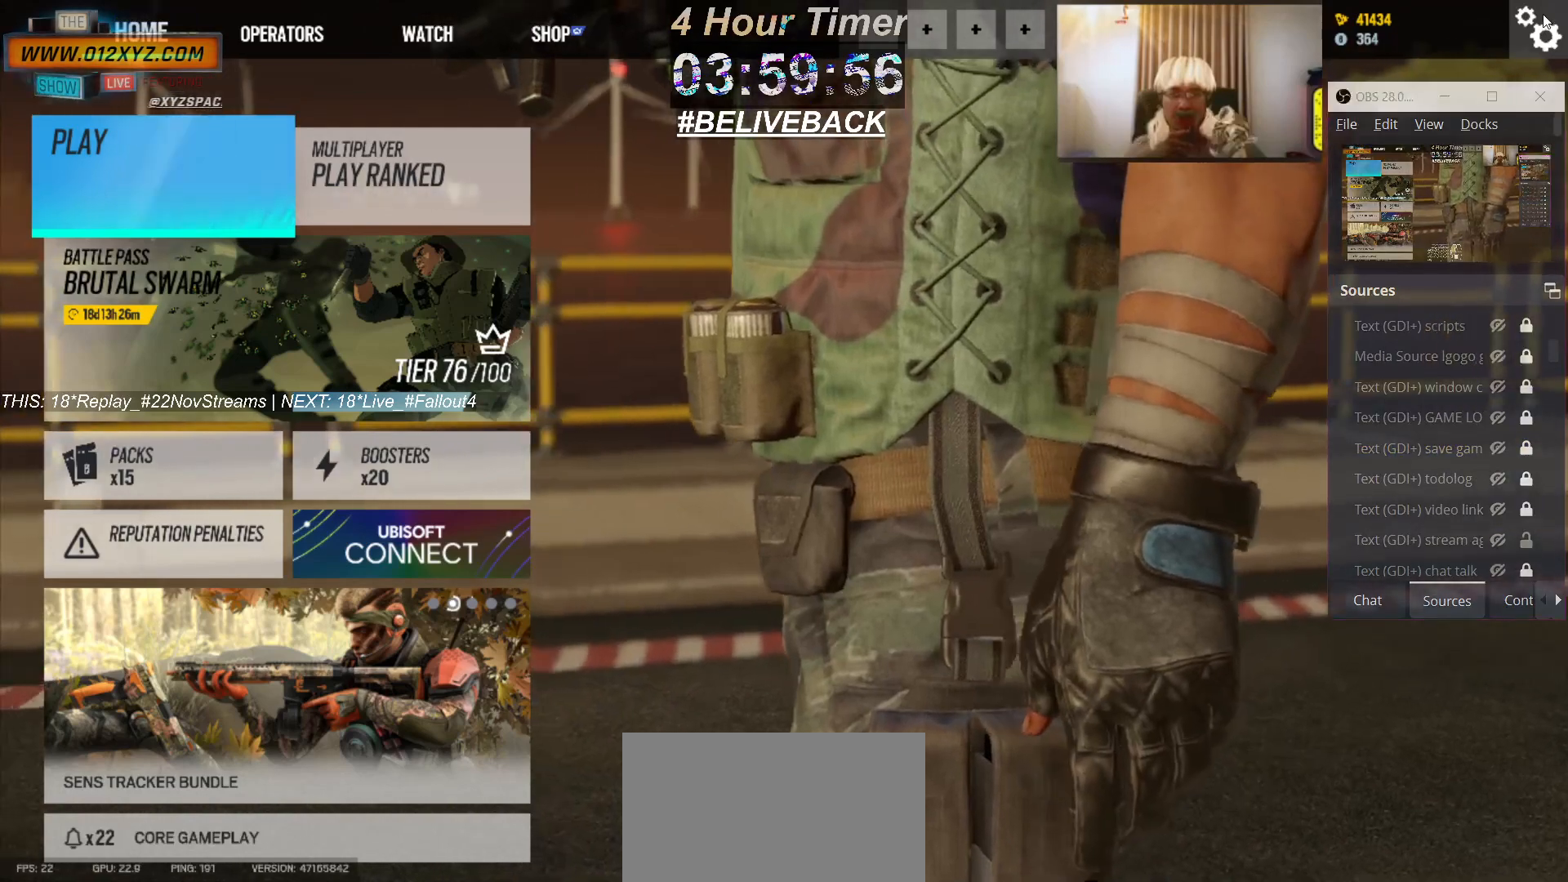
{"keys": [], "mouse": [], "events": []}
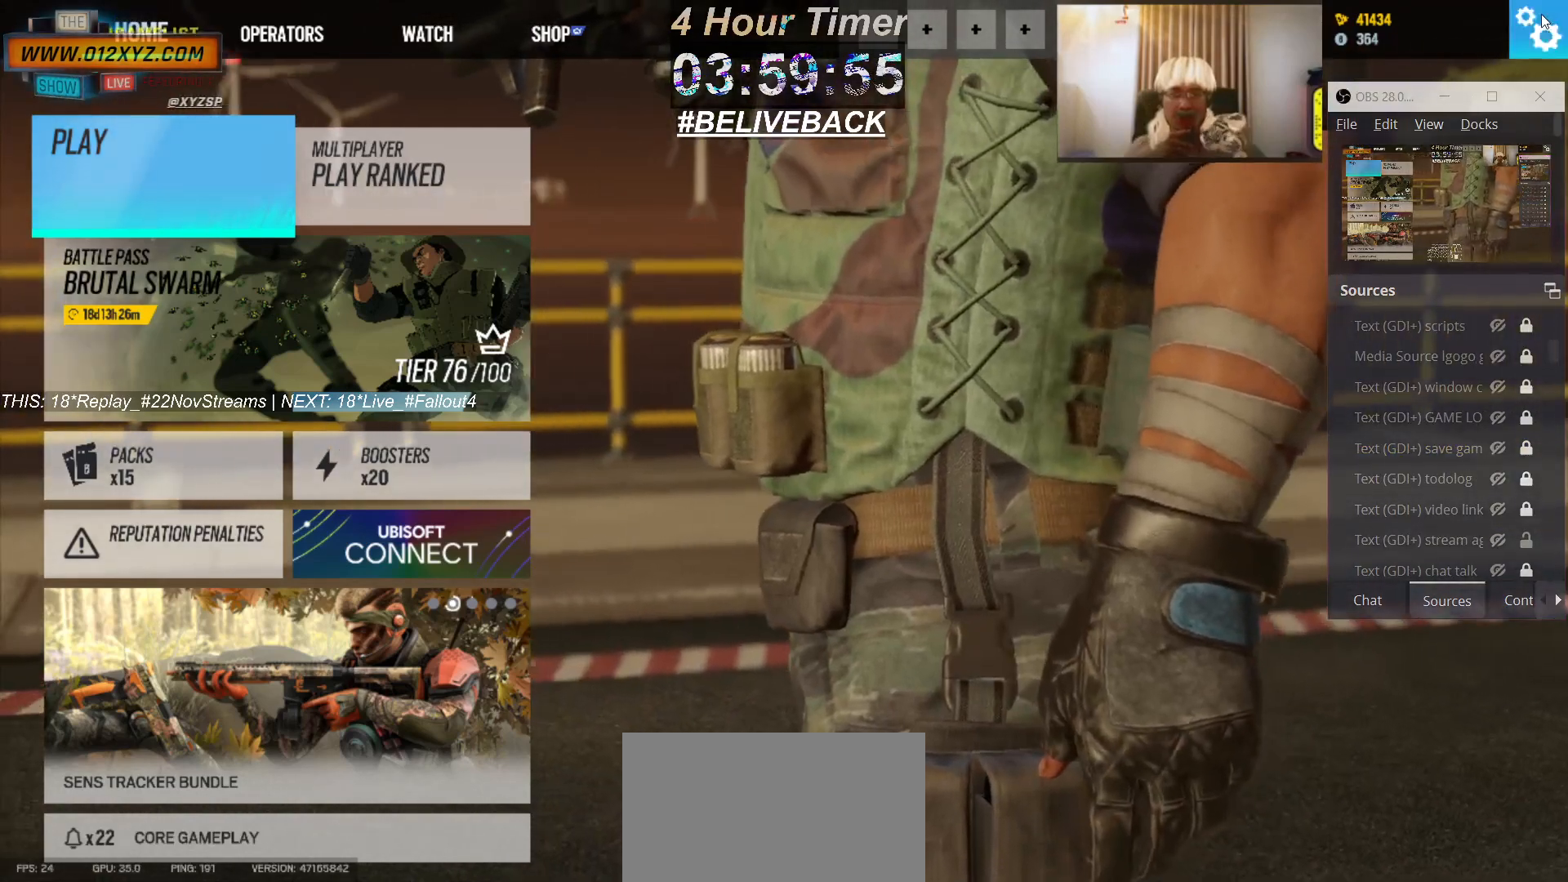
{"keys": [], "mouse": [], "events": [[266, "mouse_left", "down"], [366, "mouse_left", "up"]]}
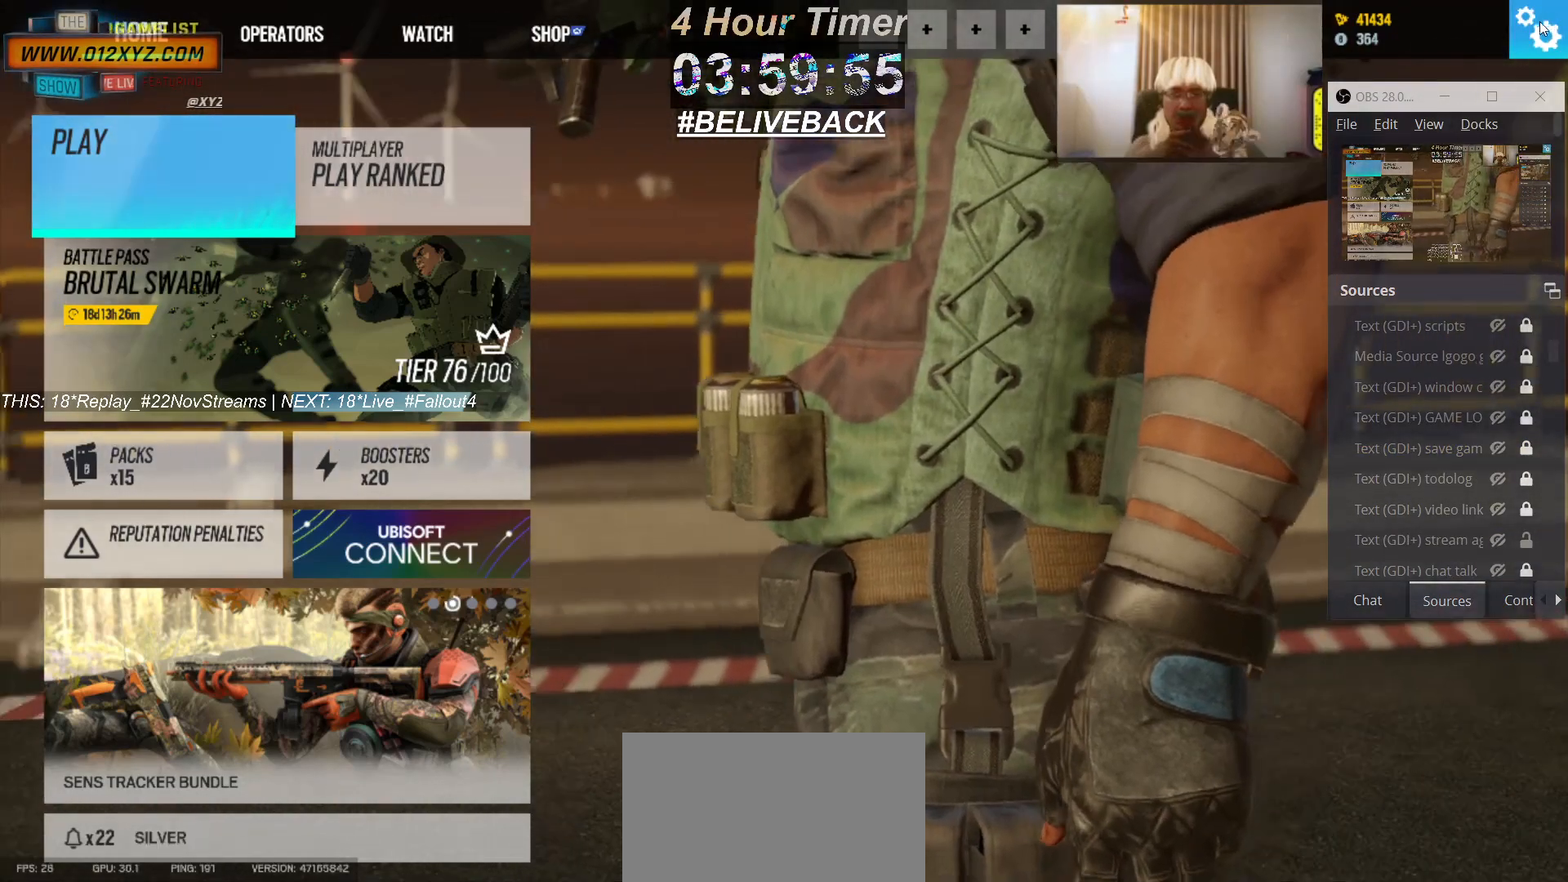
{"keys": [], "mouse": [], "events": []}
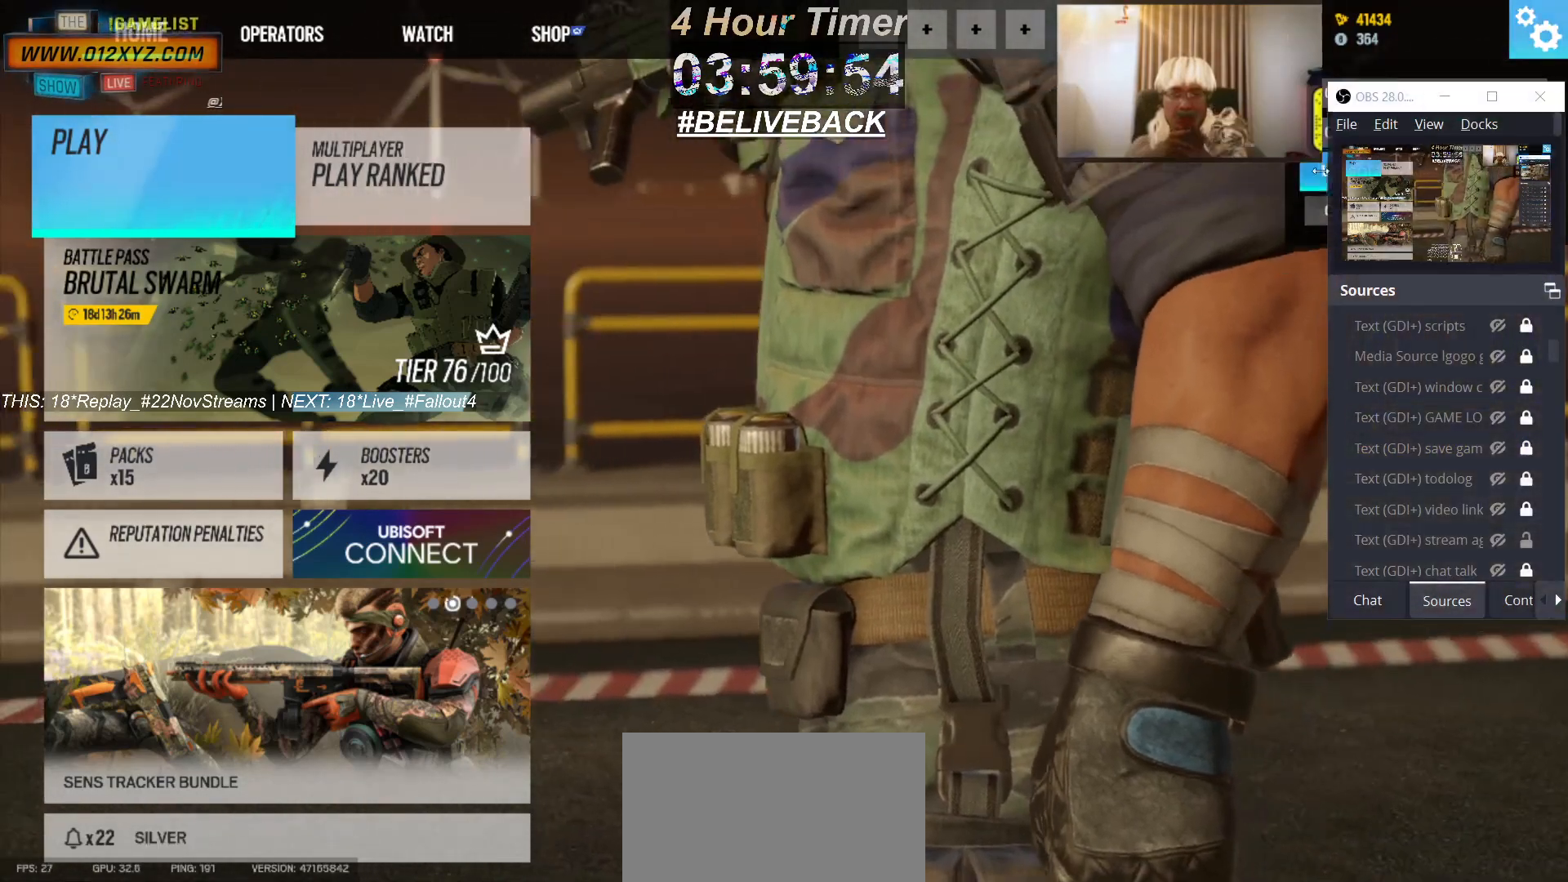
{"keys": [], "mouse": [], "events": [[400, "mouse_left", "down"], [500, "mouse_left", "up"]]}
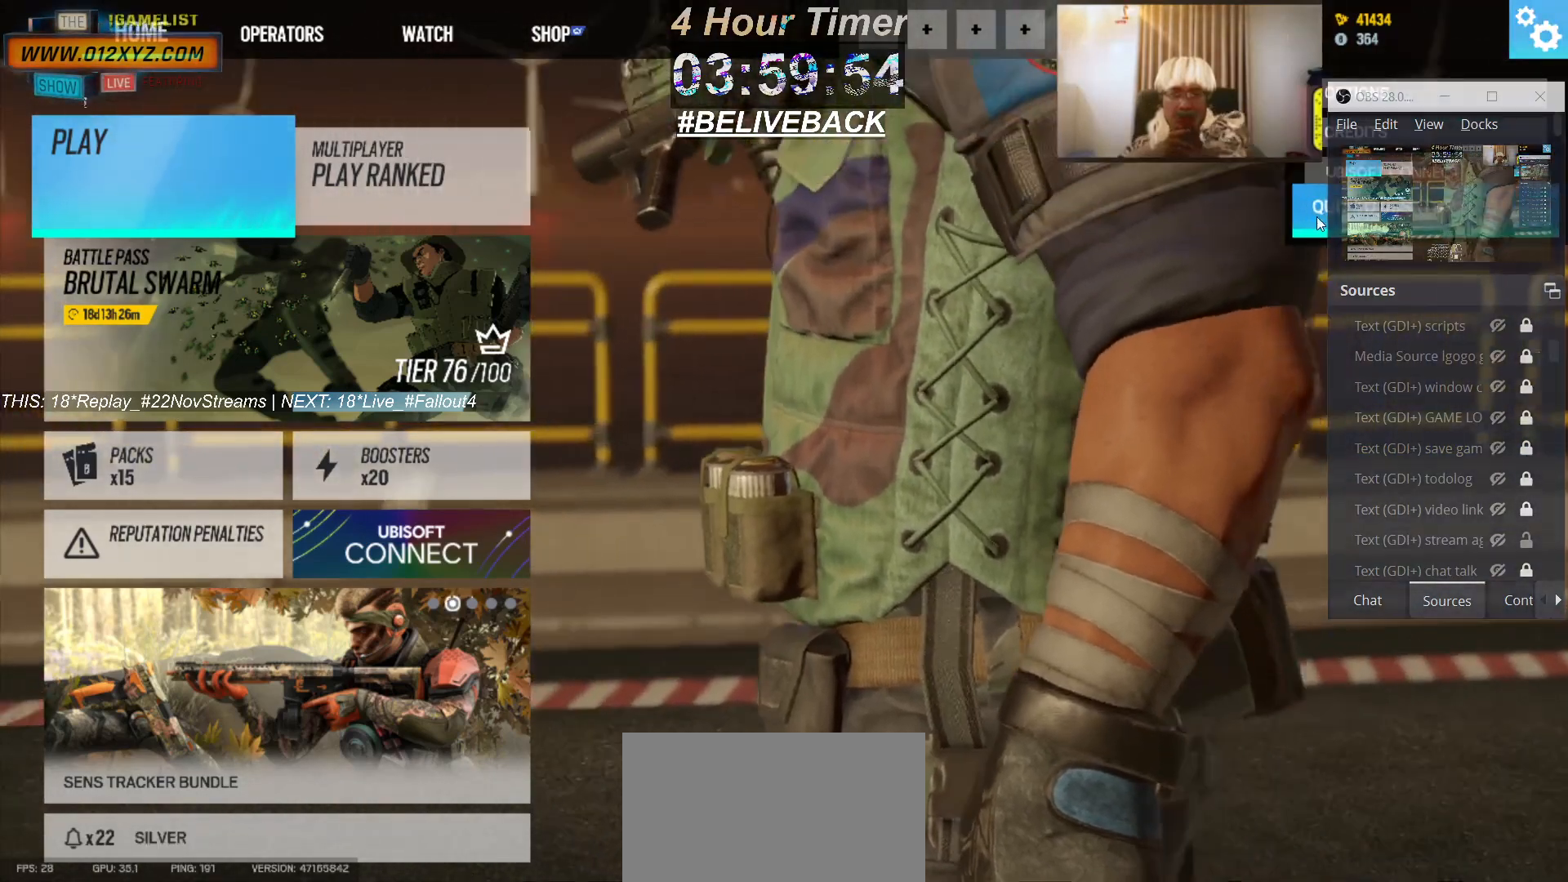
{"keys": [], "mouse": [], "events": []}
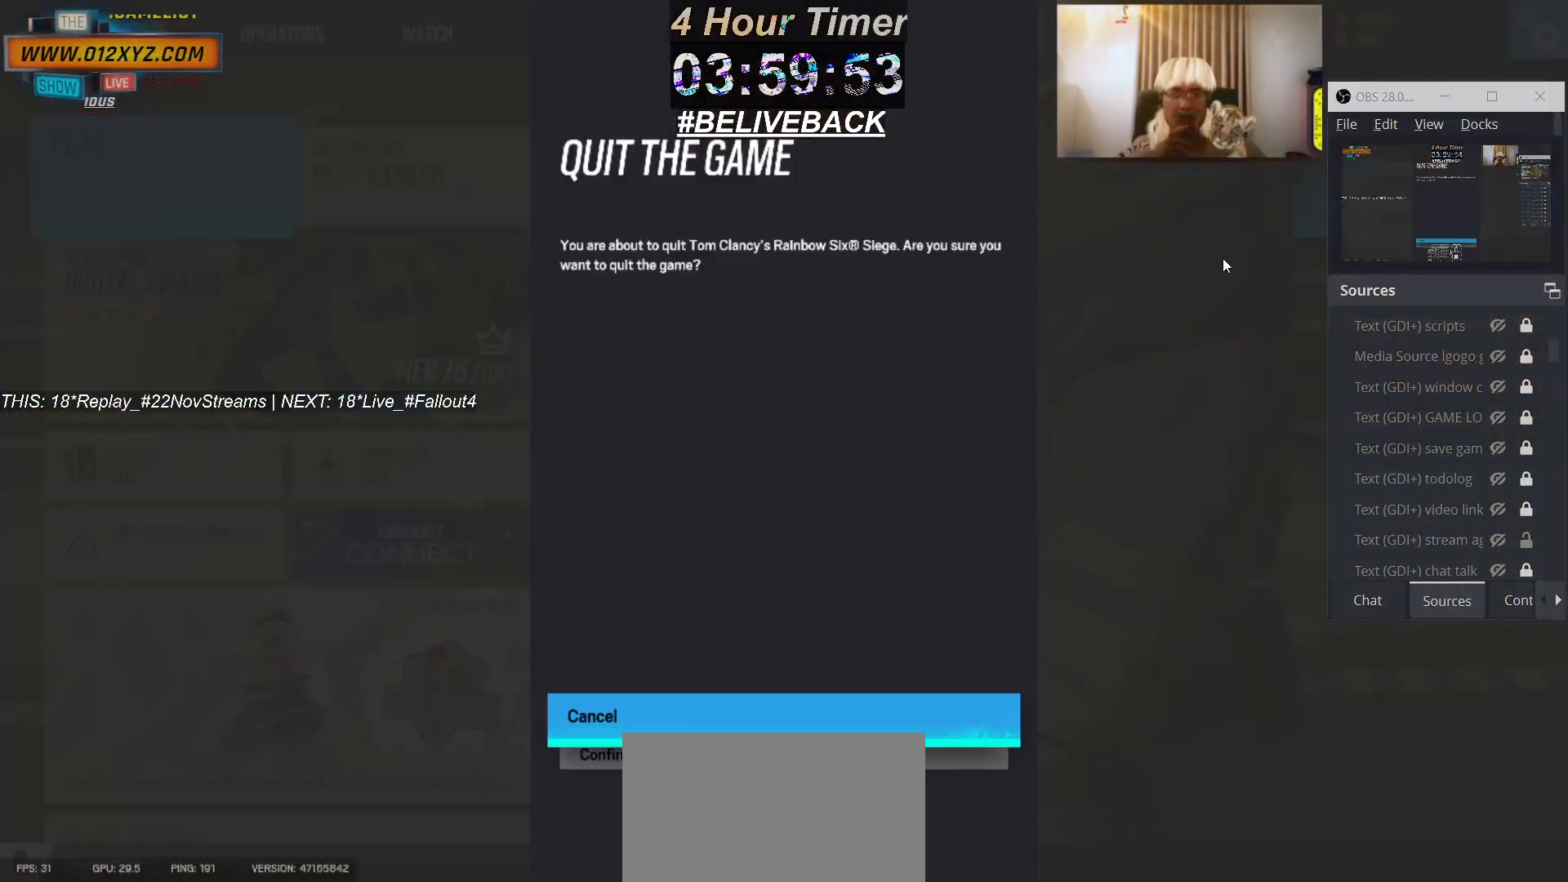
{"keys": [], "mouse": [], "events": []}
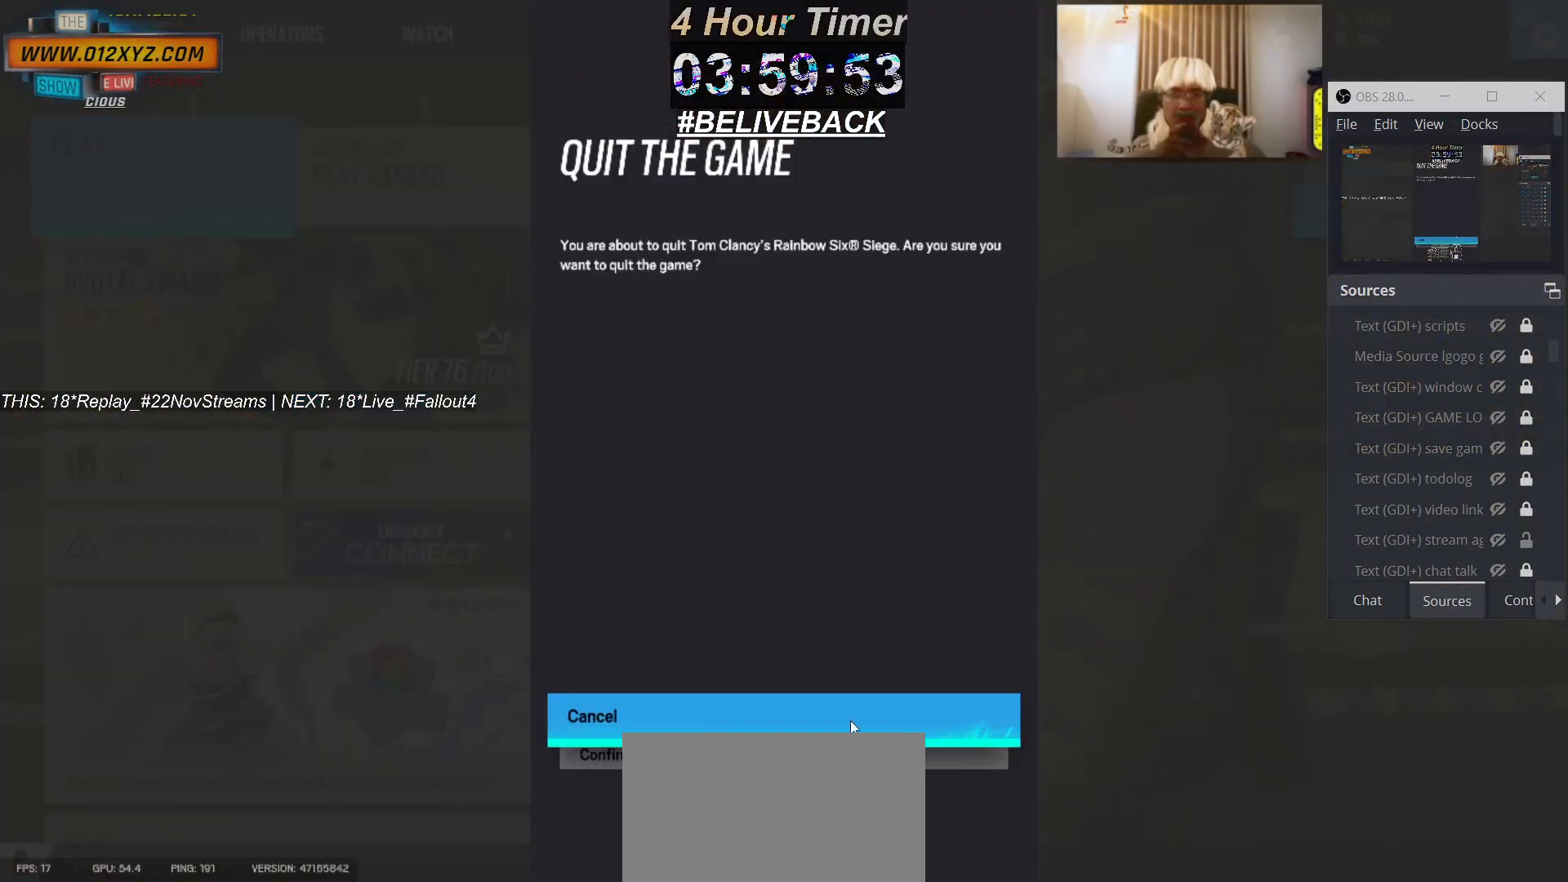
{"keys": [], "mouse": []}